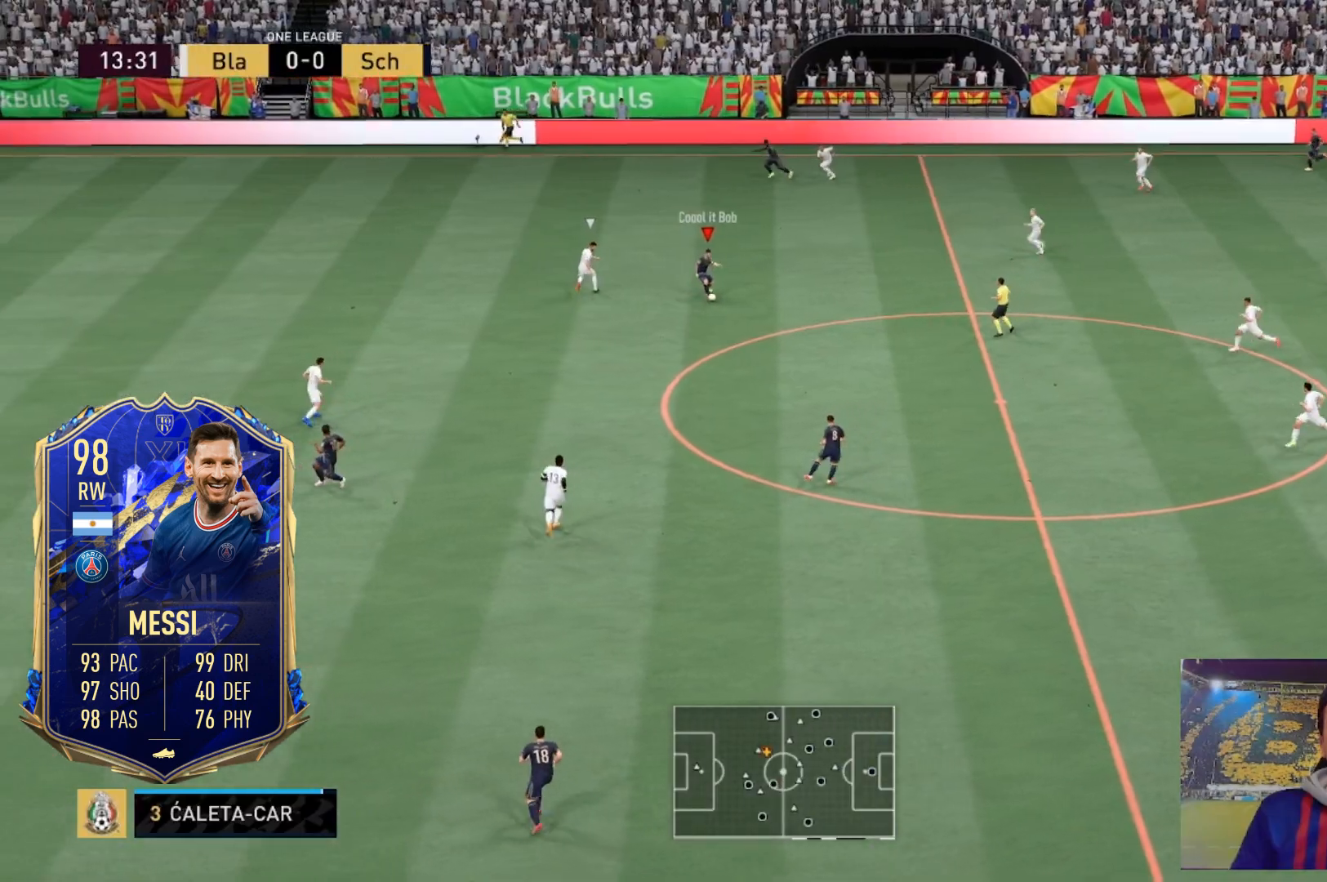
Gameplay with a controller (Xbox layout); each line is a JSON object with the inputs held at the frame after it. "events" lists button and stick changes between this image and that frame as [ms after this image, input, new state], when the widget could be followed in between. Not read: L3 R3.
{"buttons": ["R2"], "left_stick": "up", "right_stick": "center", "events": [[201, "left_stick", "center"], [301, "R2", "down"], [501, "left_stick", "up"]]}
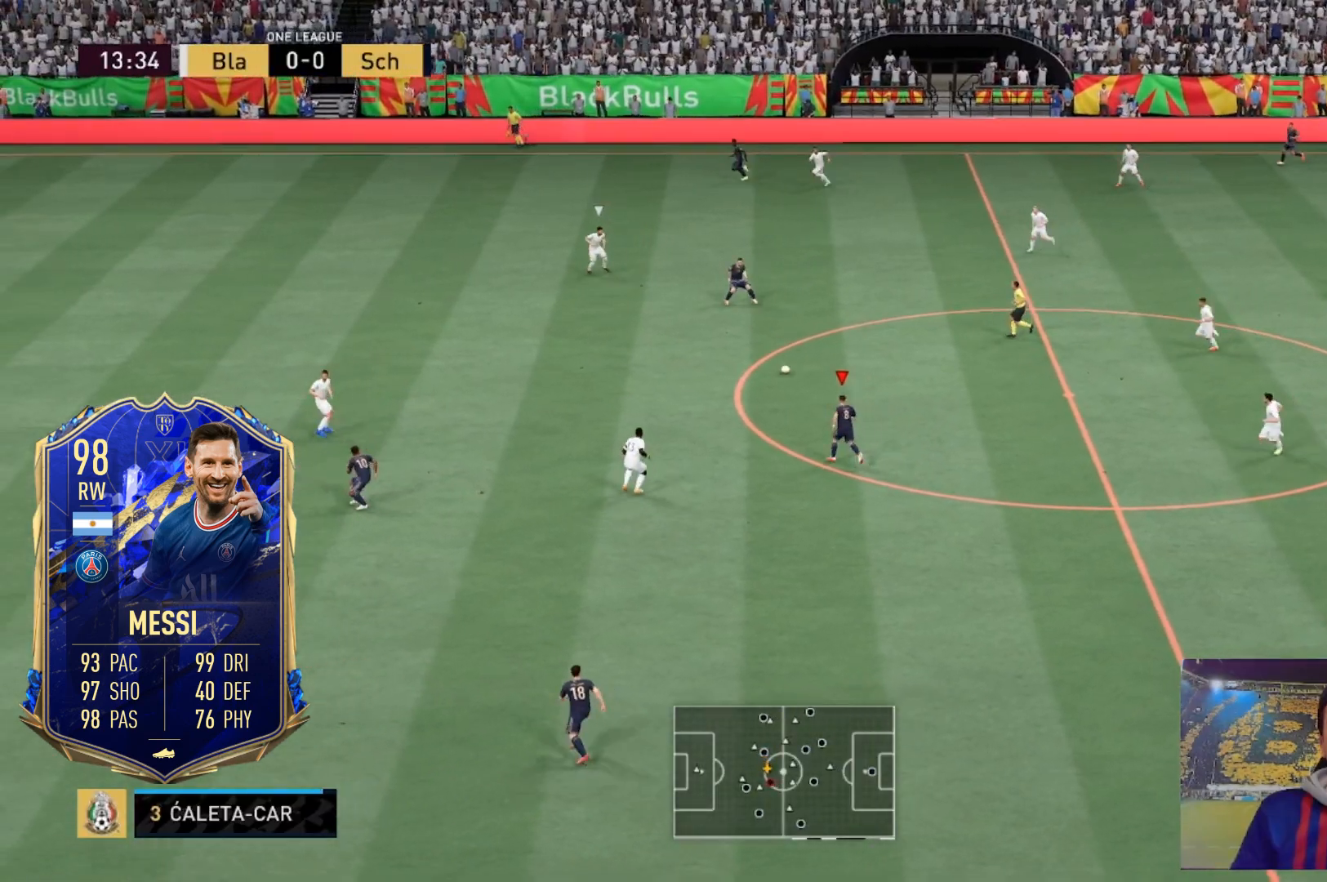
{"buttons": [], "left_stick": "center", "right_stick": "center", "events": [[33, "R2", "up"], [133, "A", "down"], [233, "left_stick", "up-left"], [267, "A", "up"], [467, "left_stick", "center"]]}
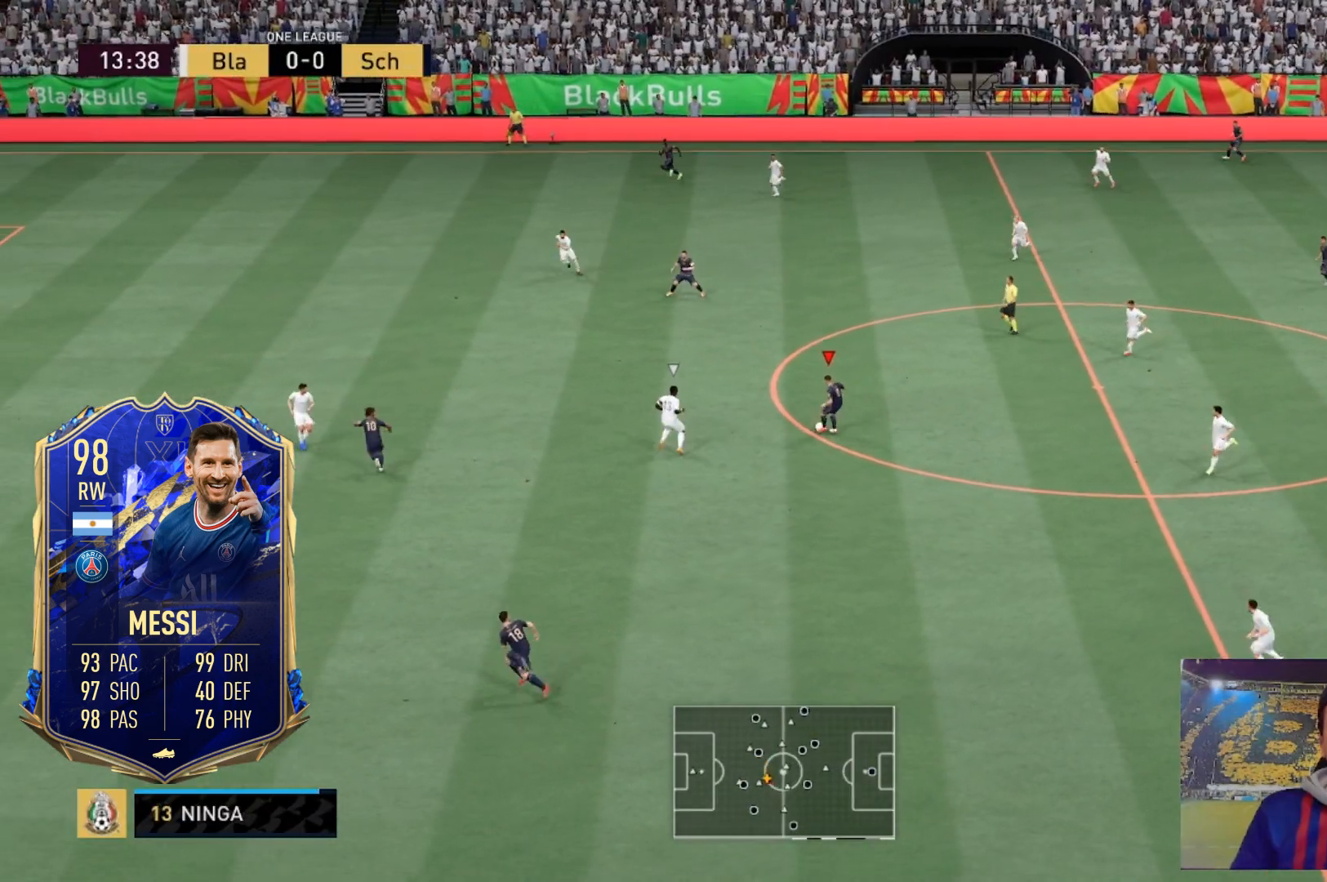
{"buttons": [], "left_stick": "down", "right_stick": "center", "events": [[334, "left_stick", "down-left"], [501, "left_stick", "down"]]}
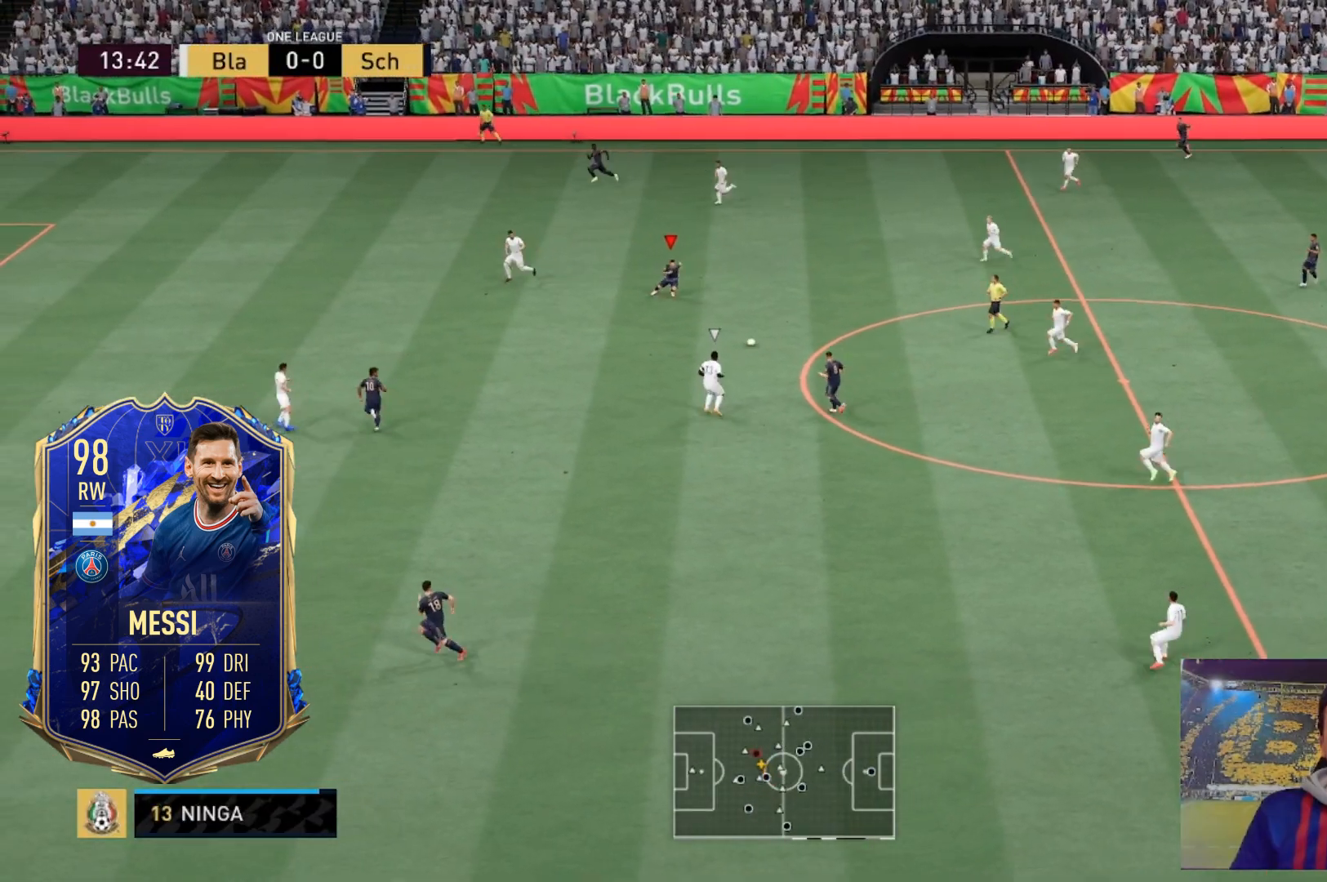
{"buttons": [], "left_stick": "down", "right_stick": "center", "events": []}
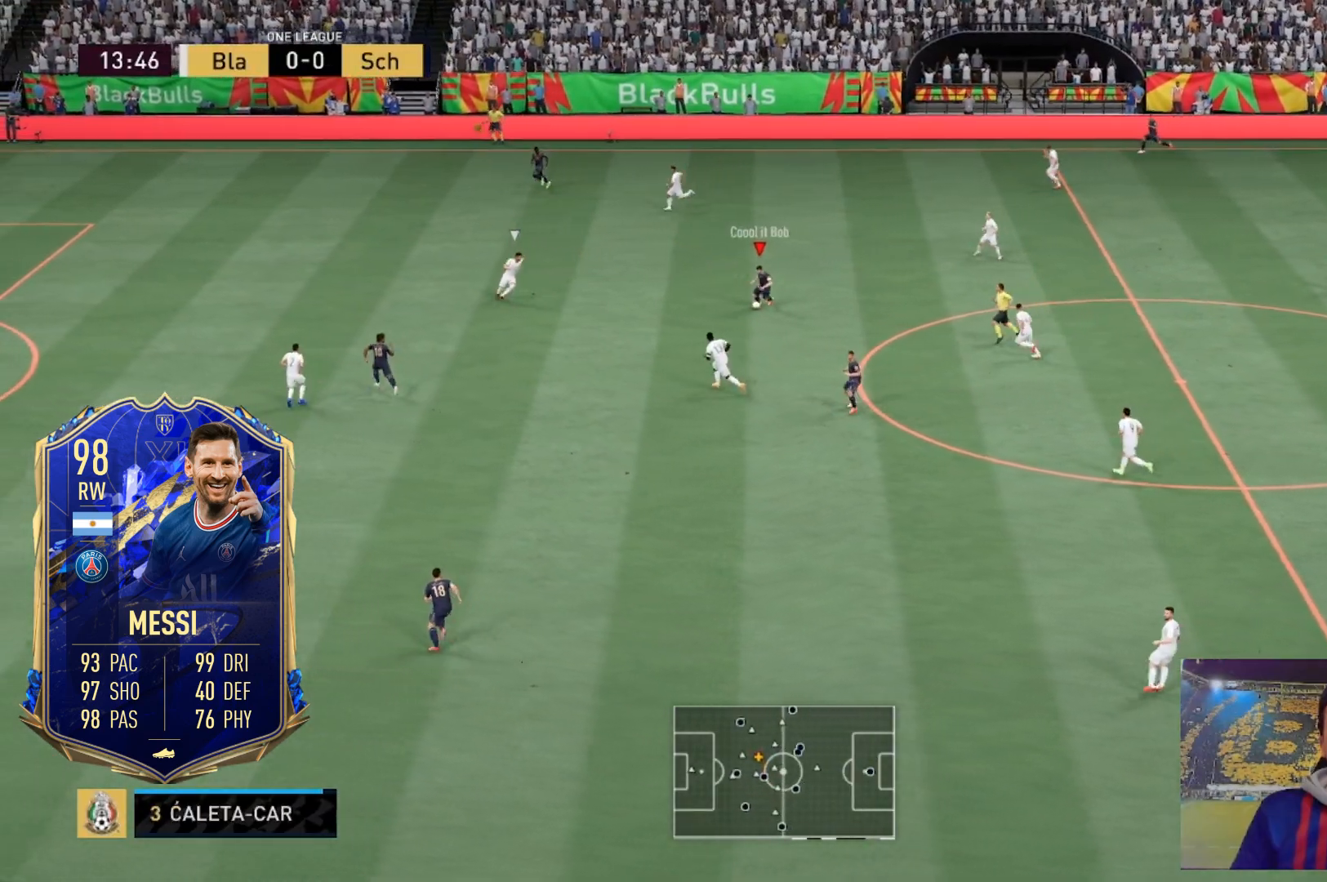
{"buttons": [], "left_stick": "down", "right_stick": "center", "events": []}
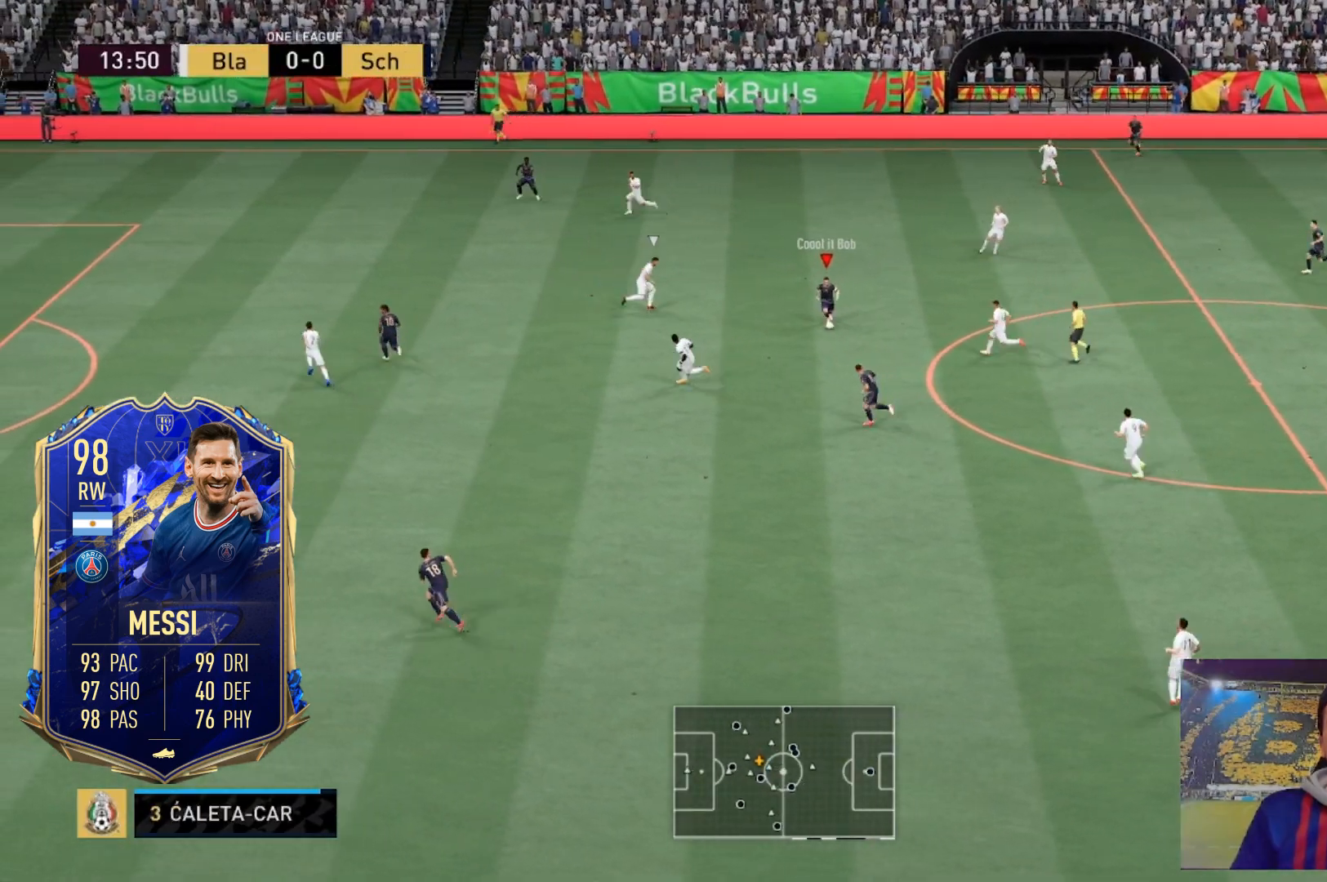
{"buttons": [], "left_stick": "down", "right_stick": "up", "events": [[100, "L2", "down"], [100, "X", "down"], [167, "A", "down"], [300, "X", "up"], [434, "A", "up"], [467, "L2", "up"], [467, "right_stick", "up"]]}
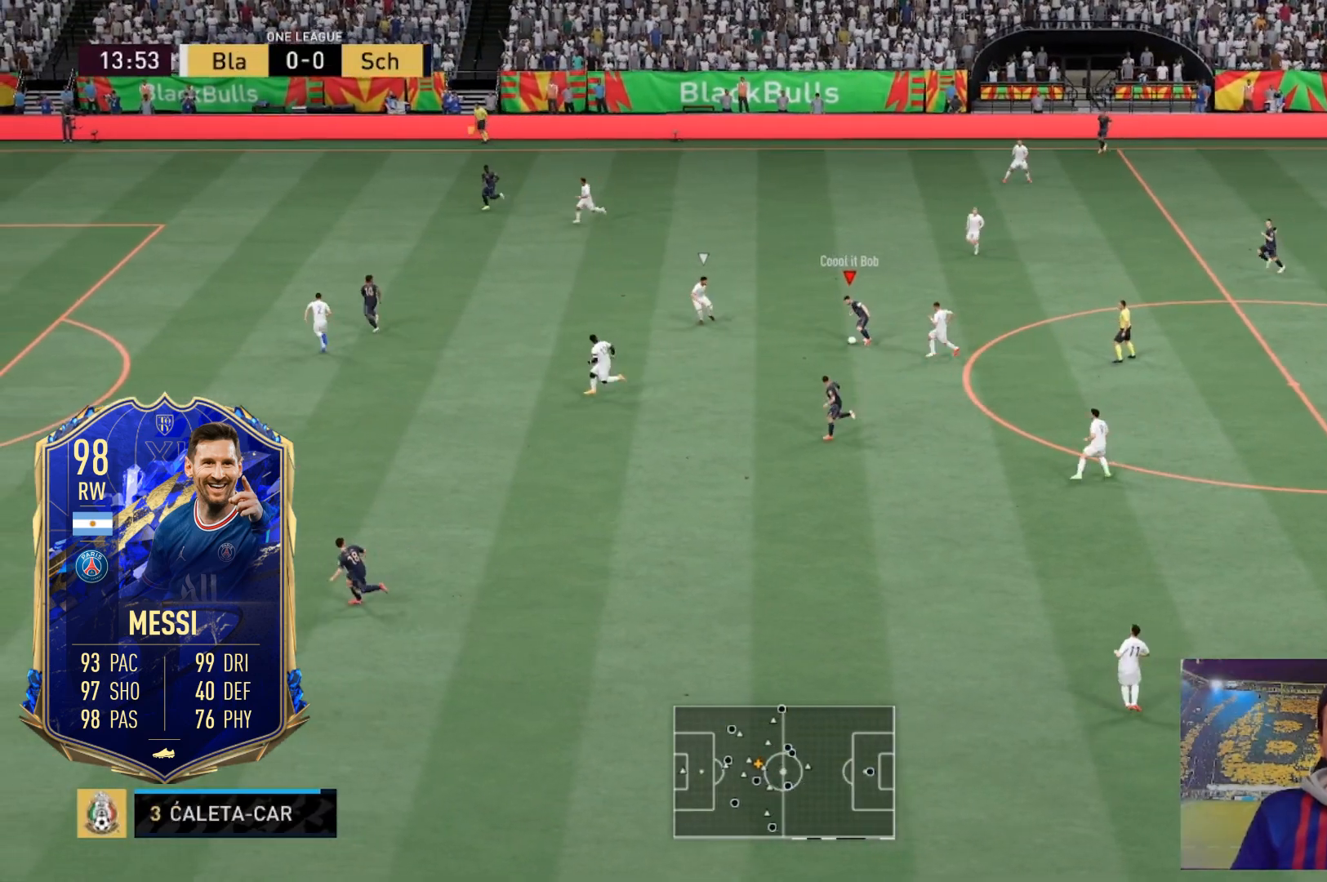
{"buttons": ["R2"], "left_stick": "down", "right_stick": "up", "events": [[301, "R2", "down"]]}
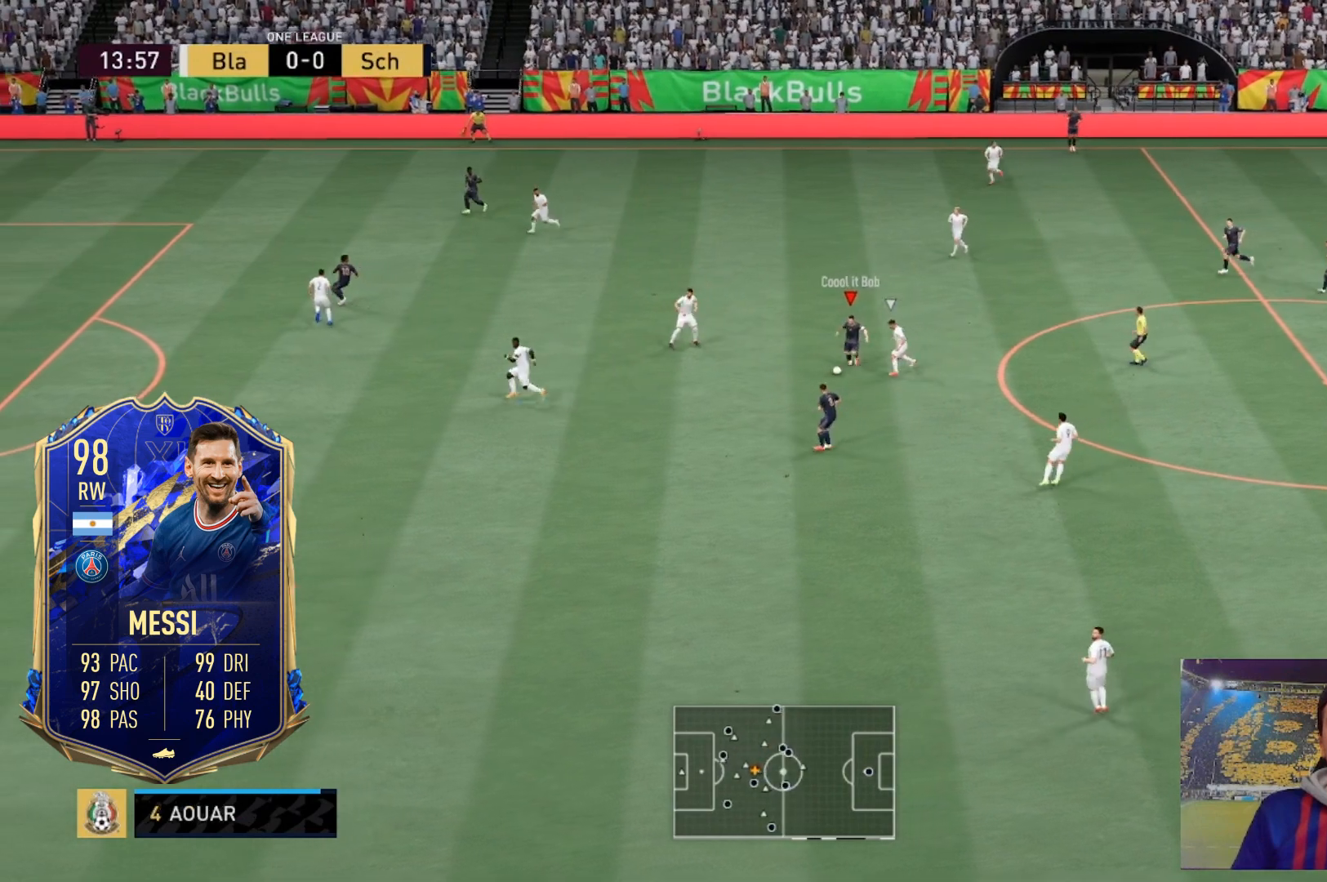
{"buttons": ["R2"], "left_stick": "down-left", "right_stick": "up", "events": [[367, "left_stick", "down-left"]]}
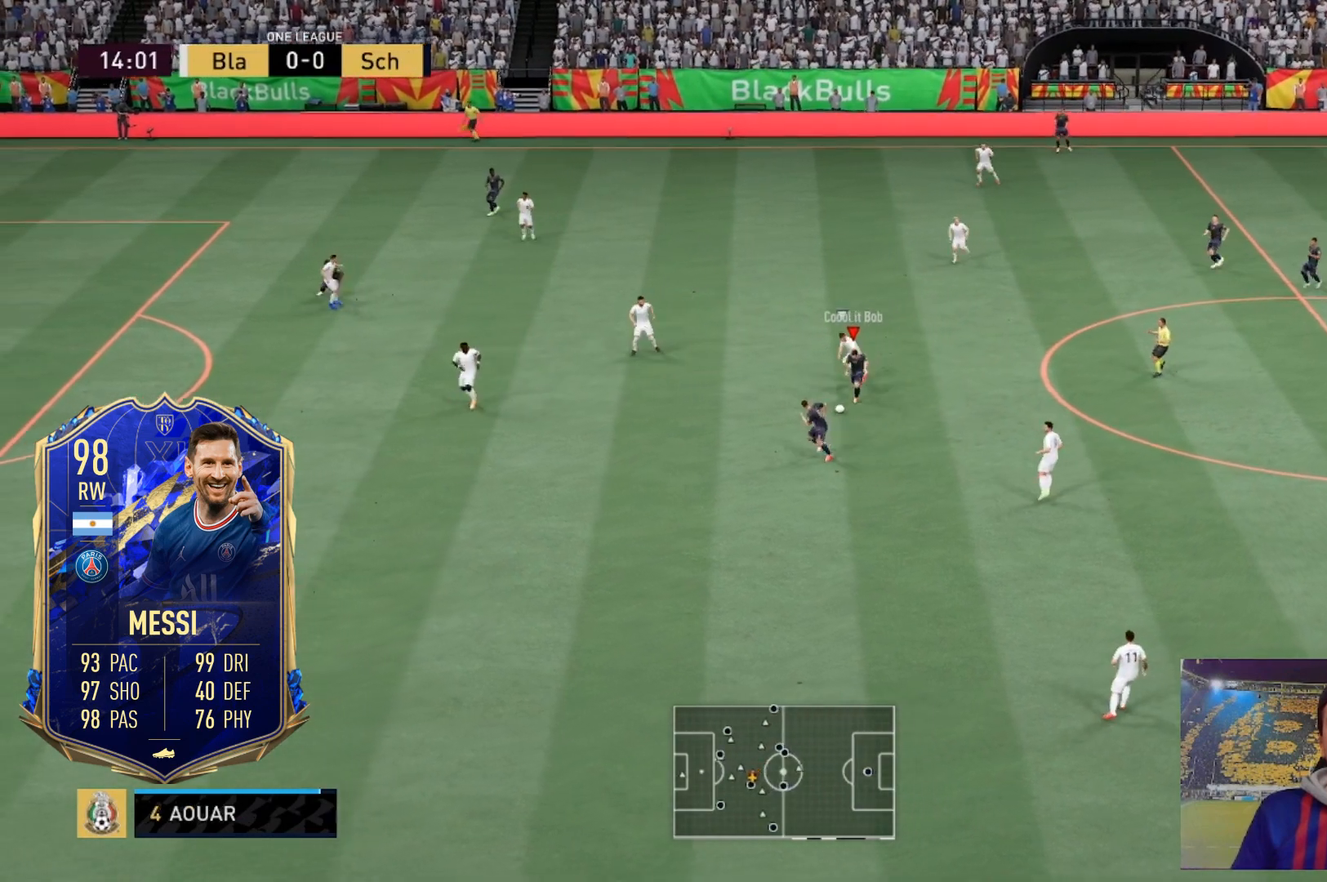
{"buttons": ["R2"], "left_stick": "down-left", "right_stick": "up", "events": []}
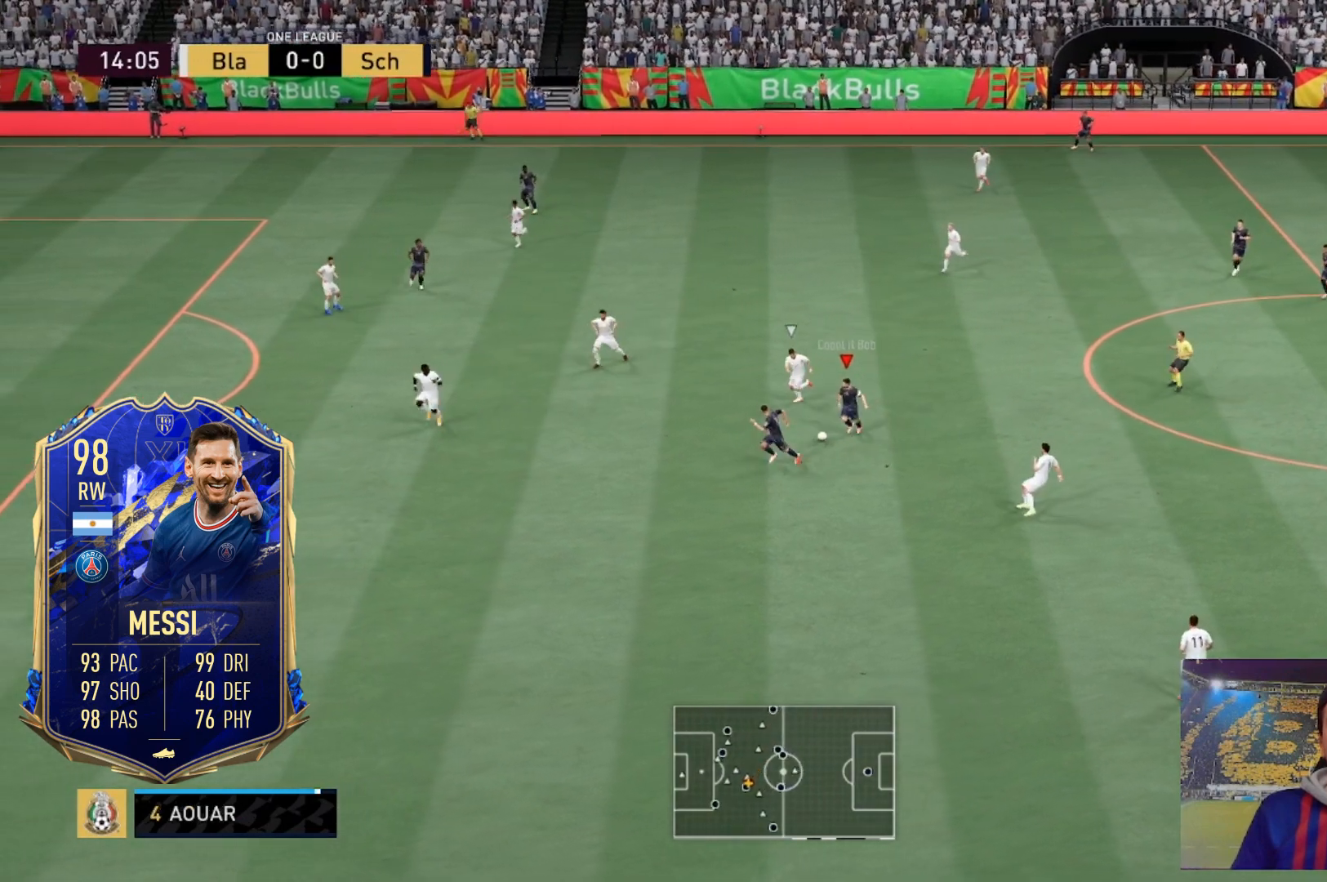
{"buttons": ["R2"], "left_stick": "down-left", "right_stick": "up", "events": []}
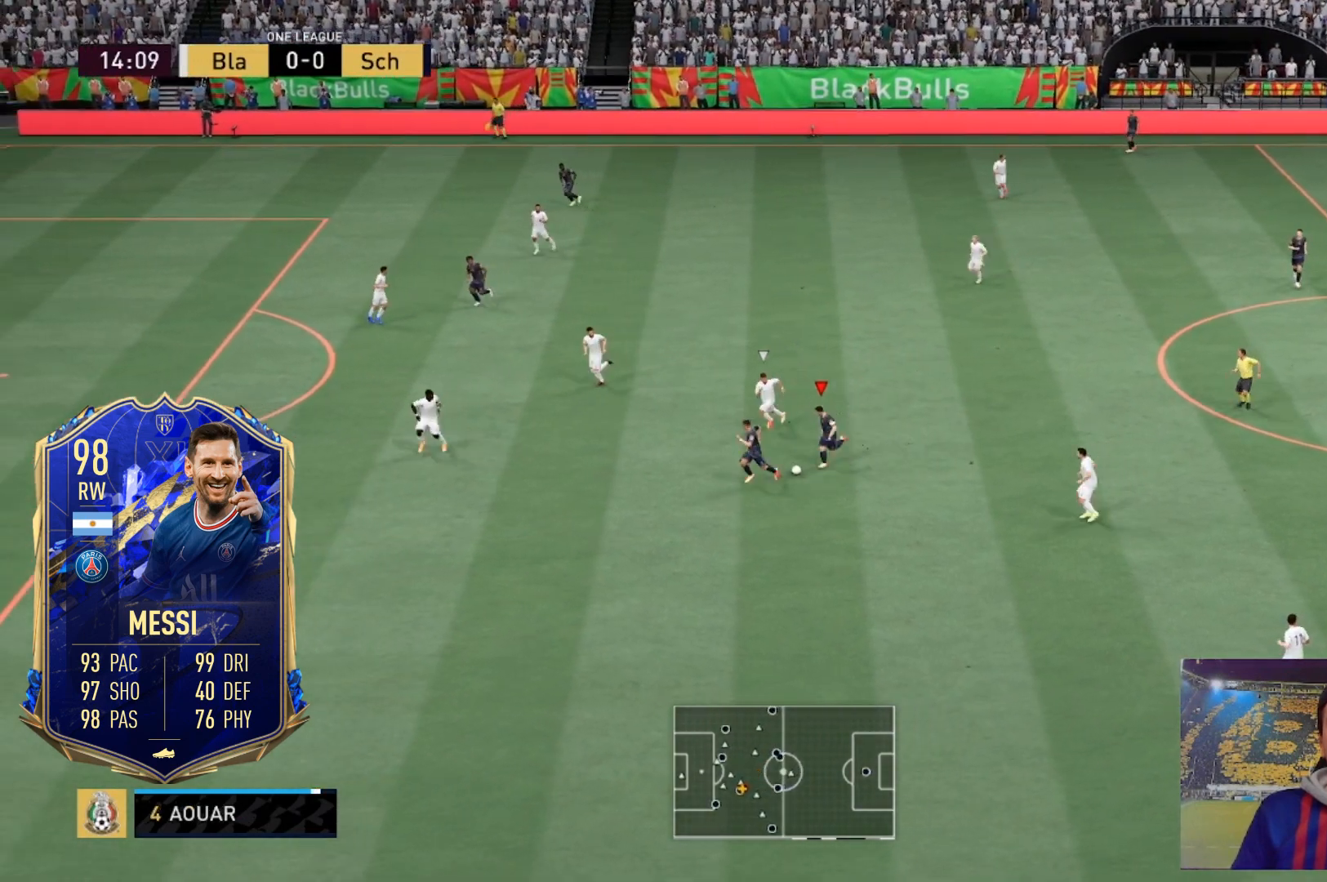
{"buttons": ["R2"], "left_stick": "down-left", "right_stick": "up", "events": []}
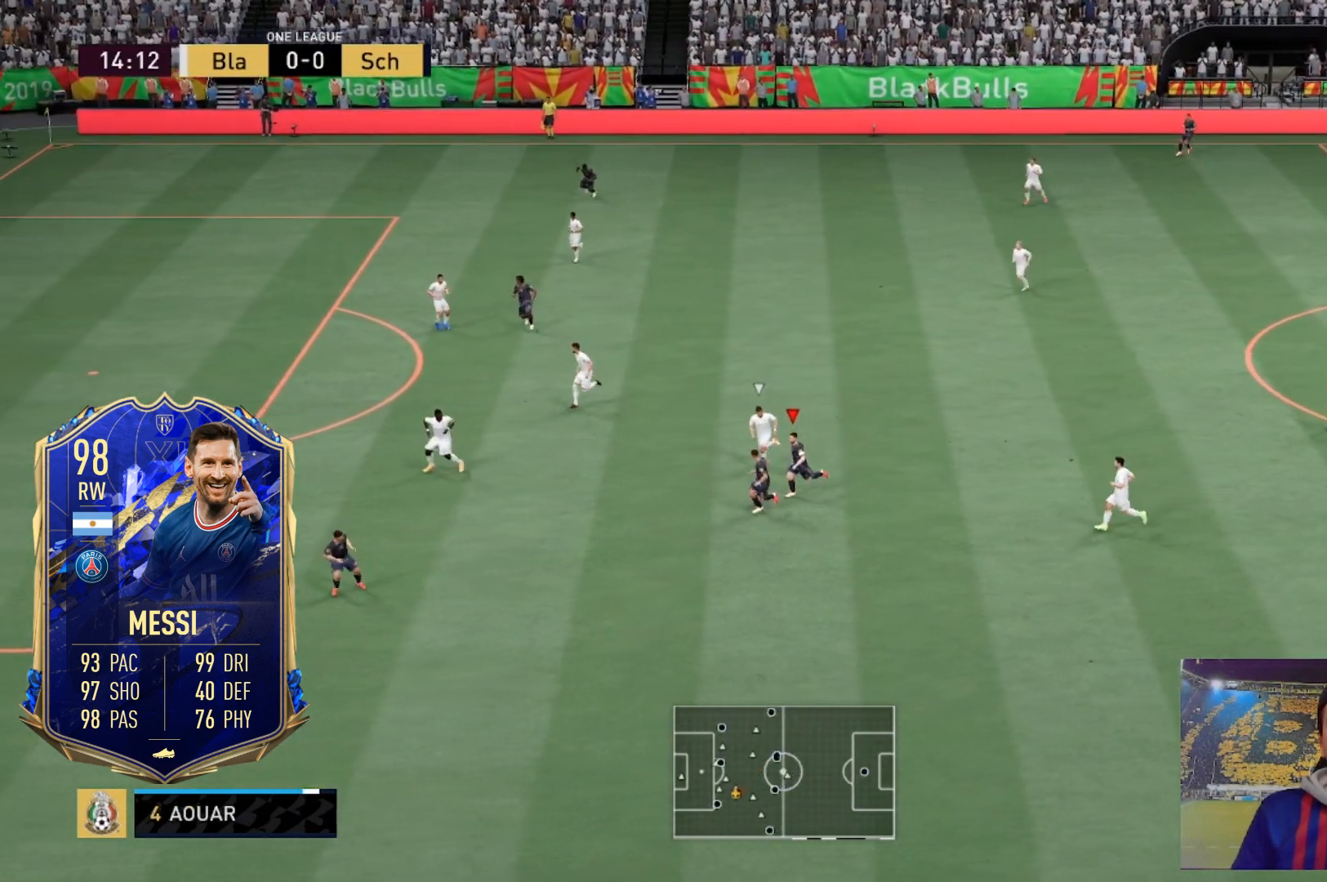
{"buttons": [], "left_stick": "down-right", "right_stick": "down-right", "events": [[167, "R2", "up"], [200, "right_stick", "down-right"], [467, "left_stick", "down-right"]]}
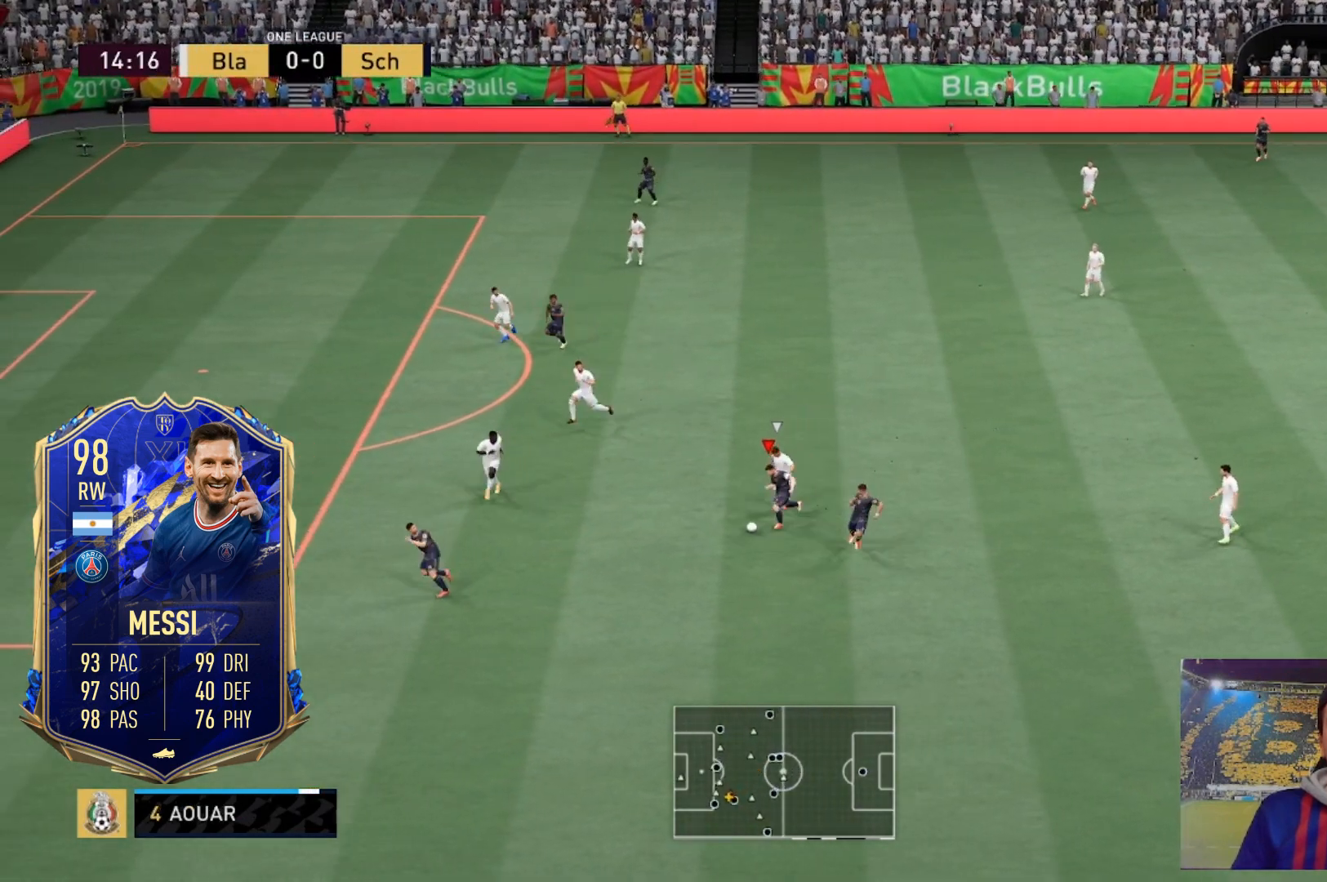
{"buttons": [], "left_stick": "up", "right_stick": "center", "events": [[34, "right_stick", "right"], [67, "left_stick", "up-right"], [234, "right_stick", "center"], [501, "left_stick", "up"]]}
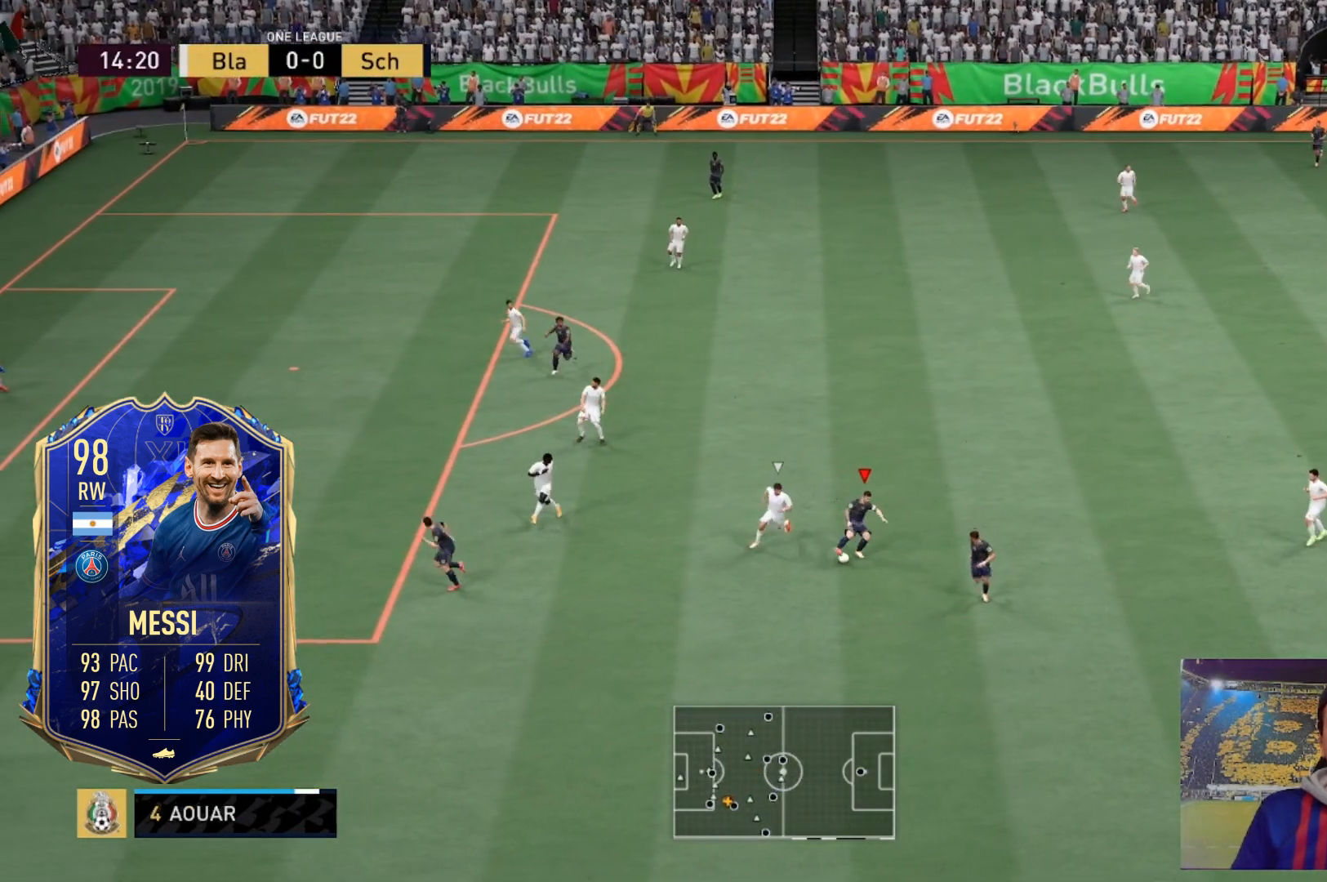
{"buttons": [], "left_stick": "up", "right_stick": "up", "events": [[400, "right_stick", "up"]]}
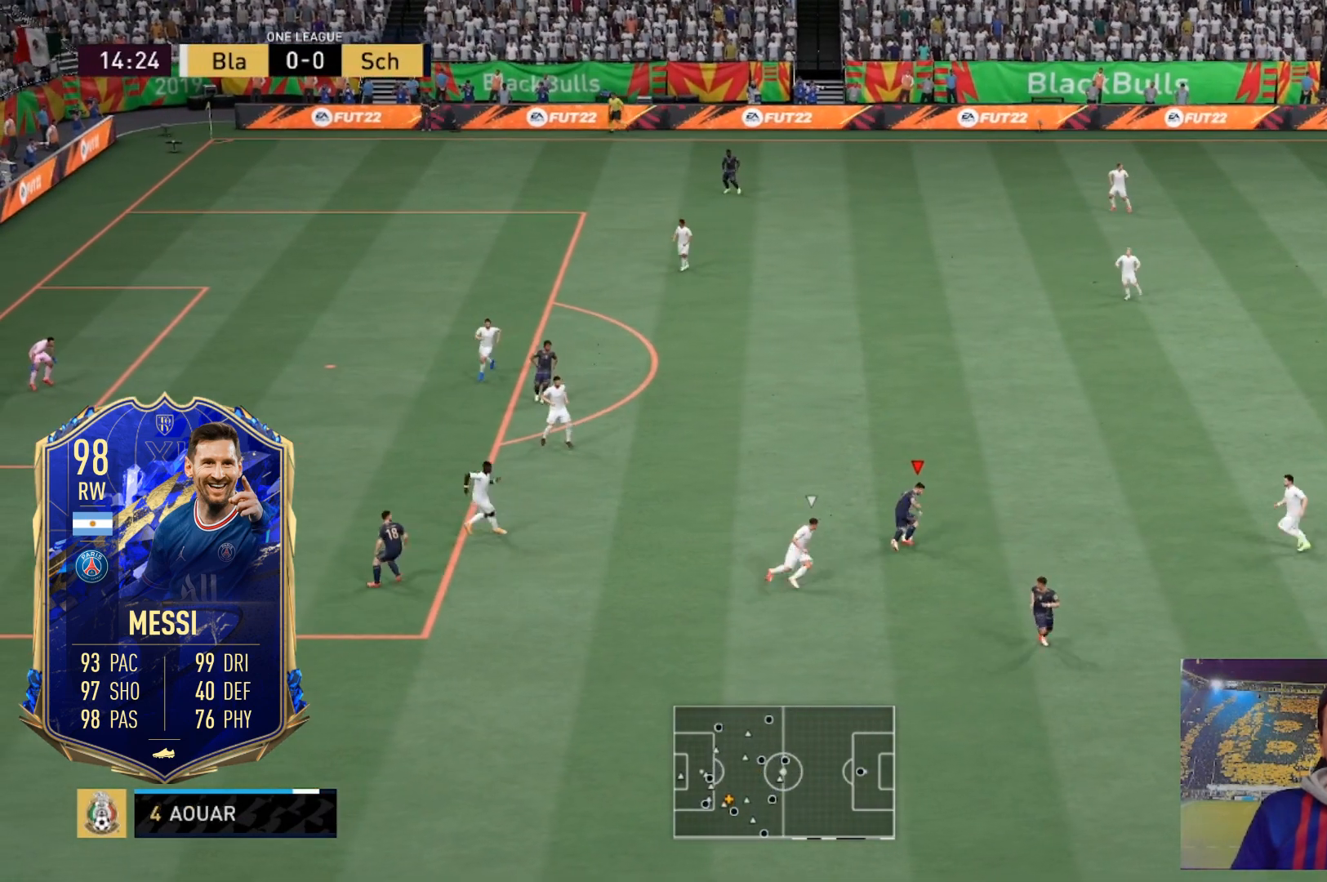
{"buttons": ["R2"], "left_stick": "up-left", "right_stick": "up", "events": [[34, "R2", "down"], [267, "left_stick", "up-left"]]}
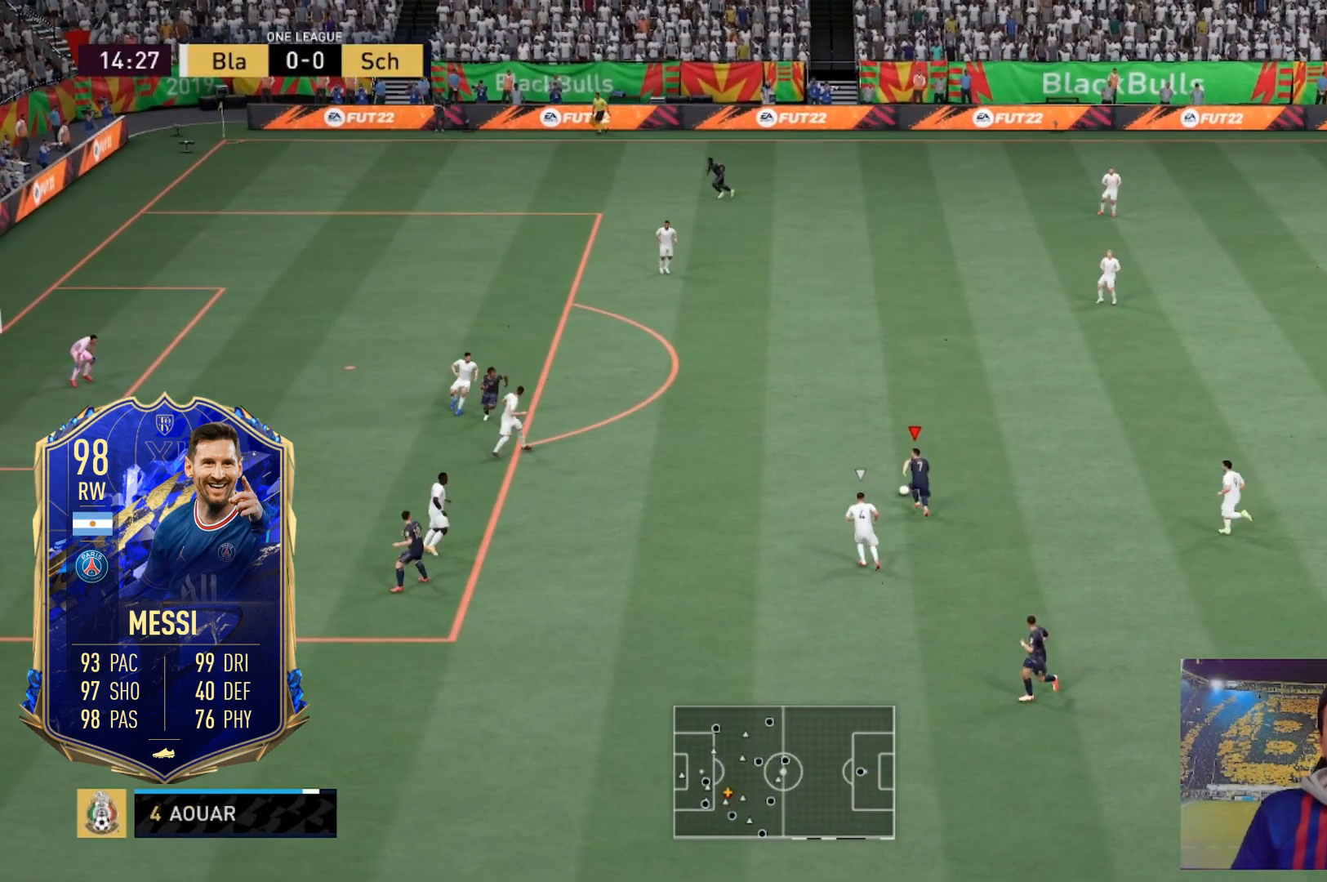
{"buttons": ["R2"], "left_stick": "up-left", "right_stick": "up", "events": []}
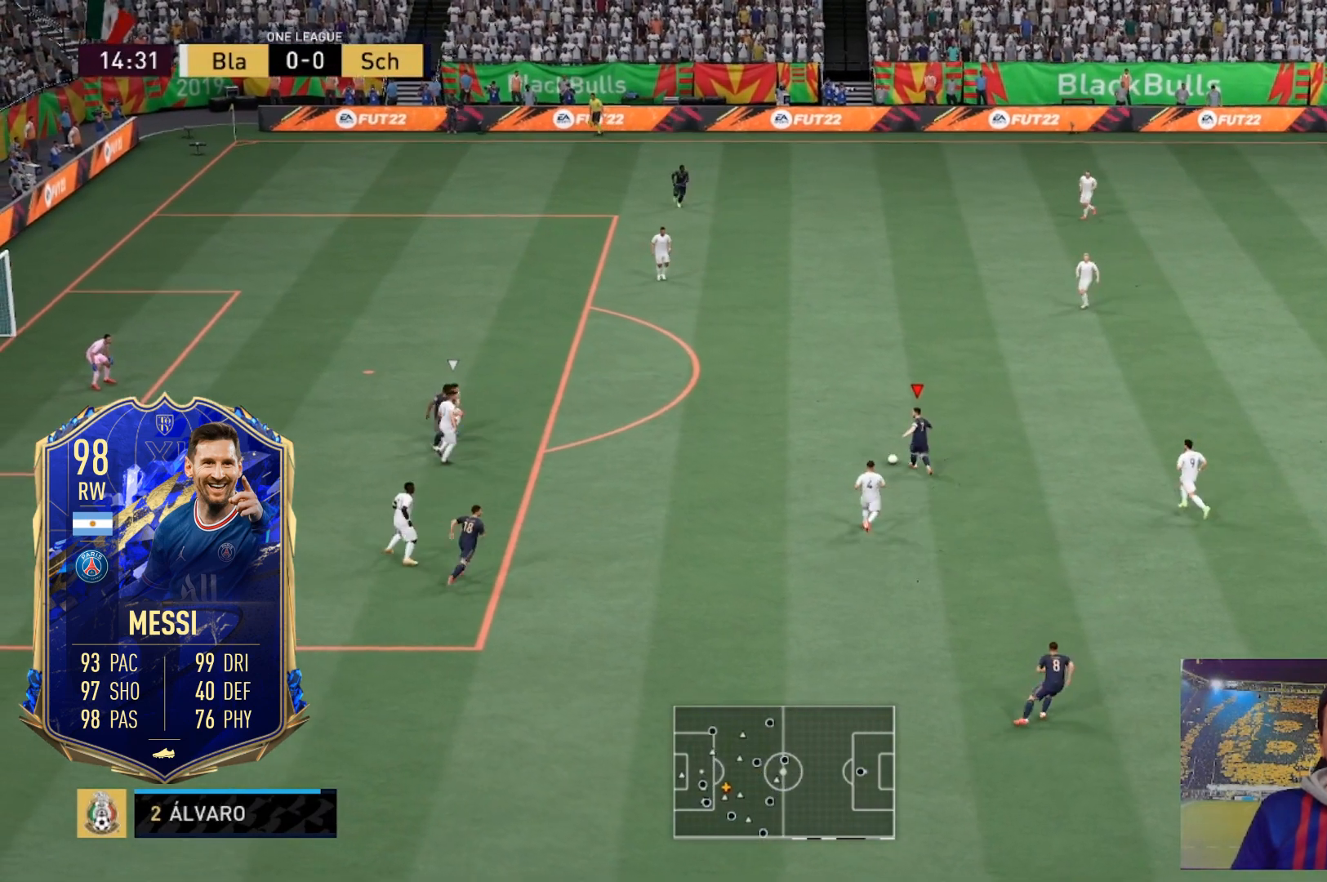
{"buttons": [], "left_stick": "up-left", "right_stick": "up", "events": [[400, "R2", "up"]]}
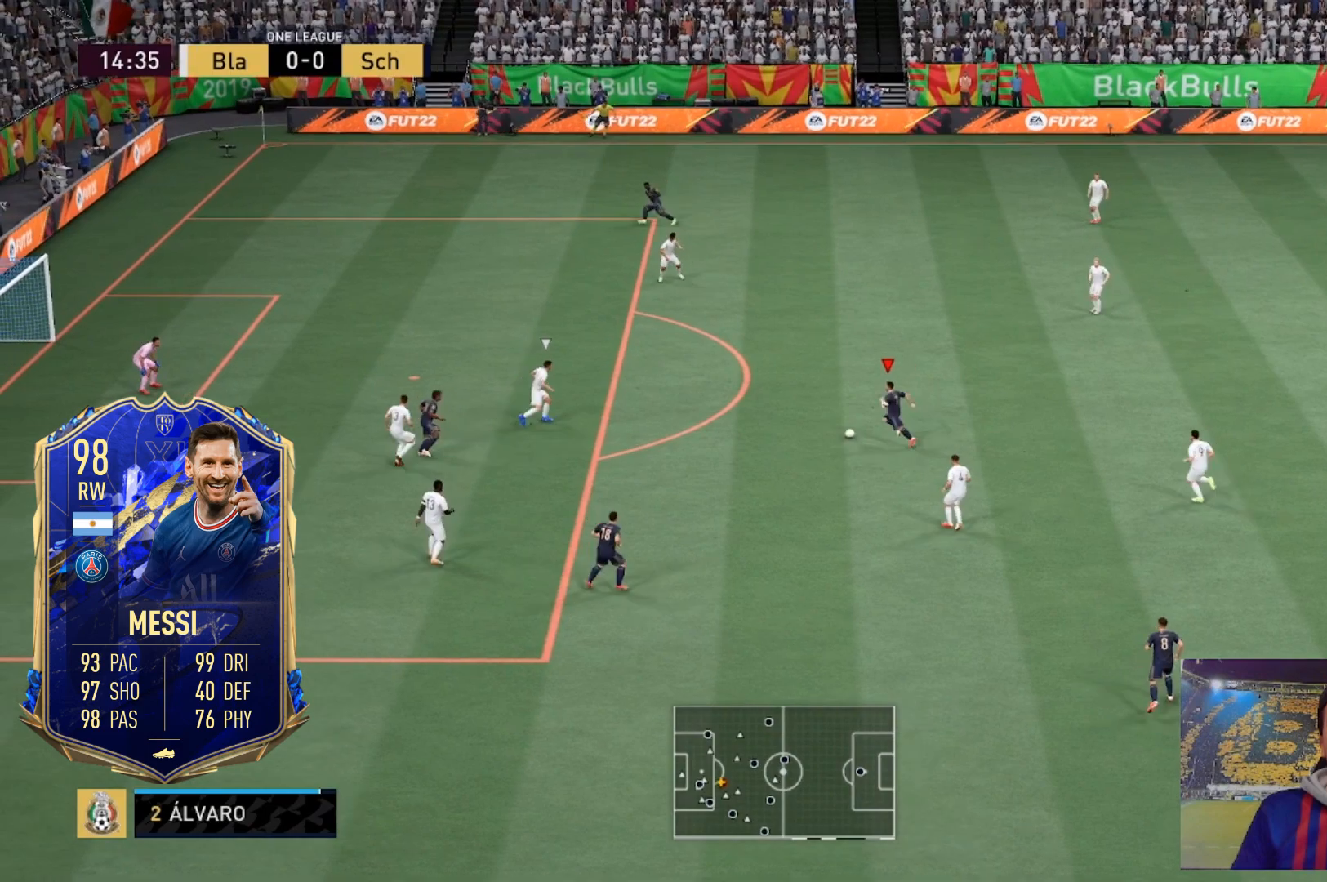
{"buttons": [], "left_stick": "up-left", "right_stick": "left", "events": [[267, "right_stick", "down-right"], [334, "right_stick", "up-right"], [434, "right_stick", "left"]]}
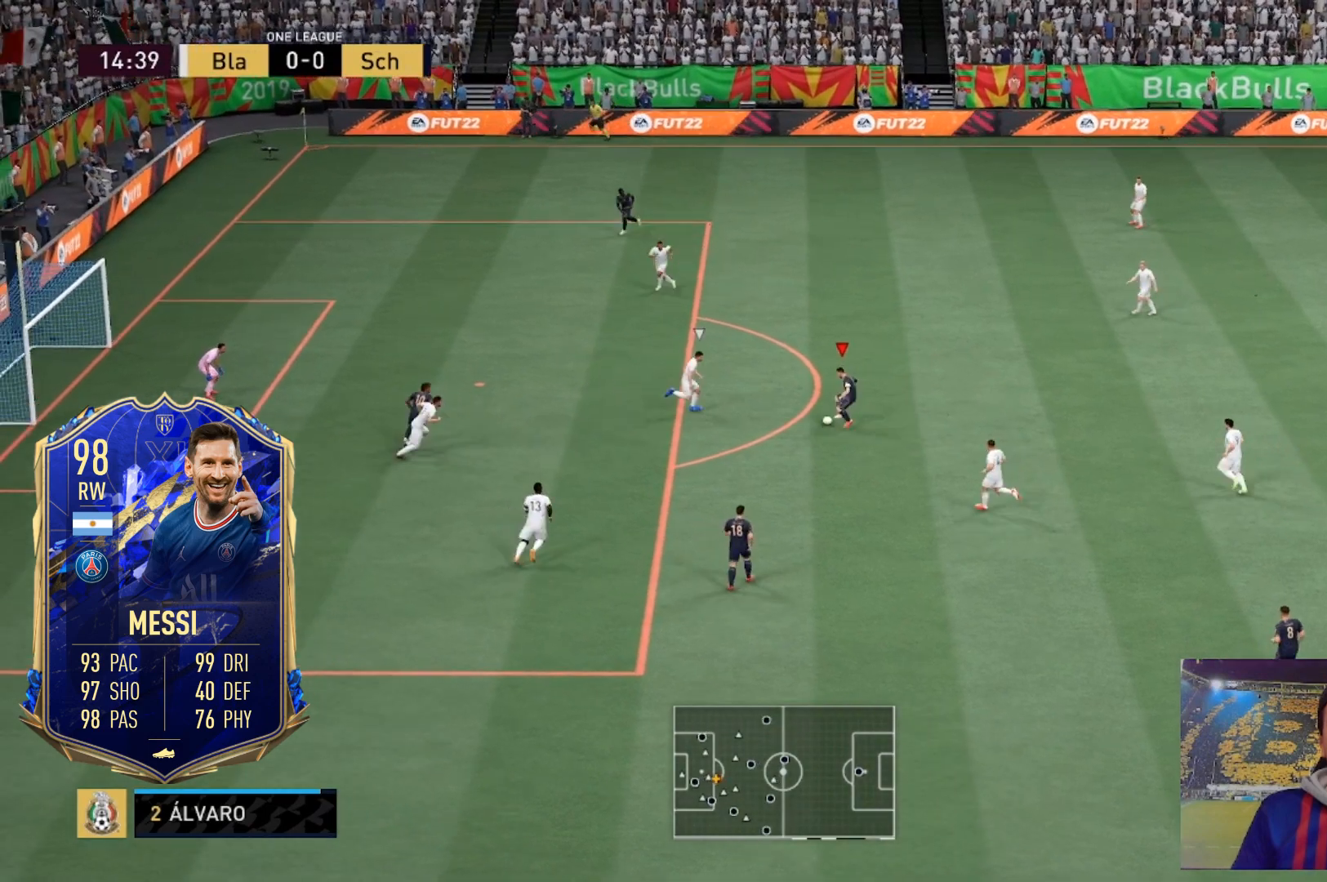
{"buttons": [], "left_stick": "up", "right_stick": "center", "events": [[33, "right_stick", "down"], [100, "right_stick", "right"], [167, "left_stick", "up"], [167, "right_stick", "center"]]}
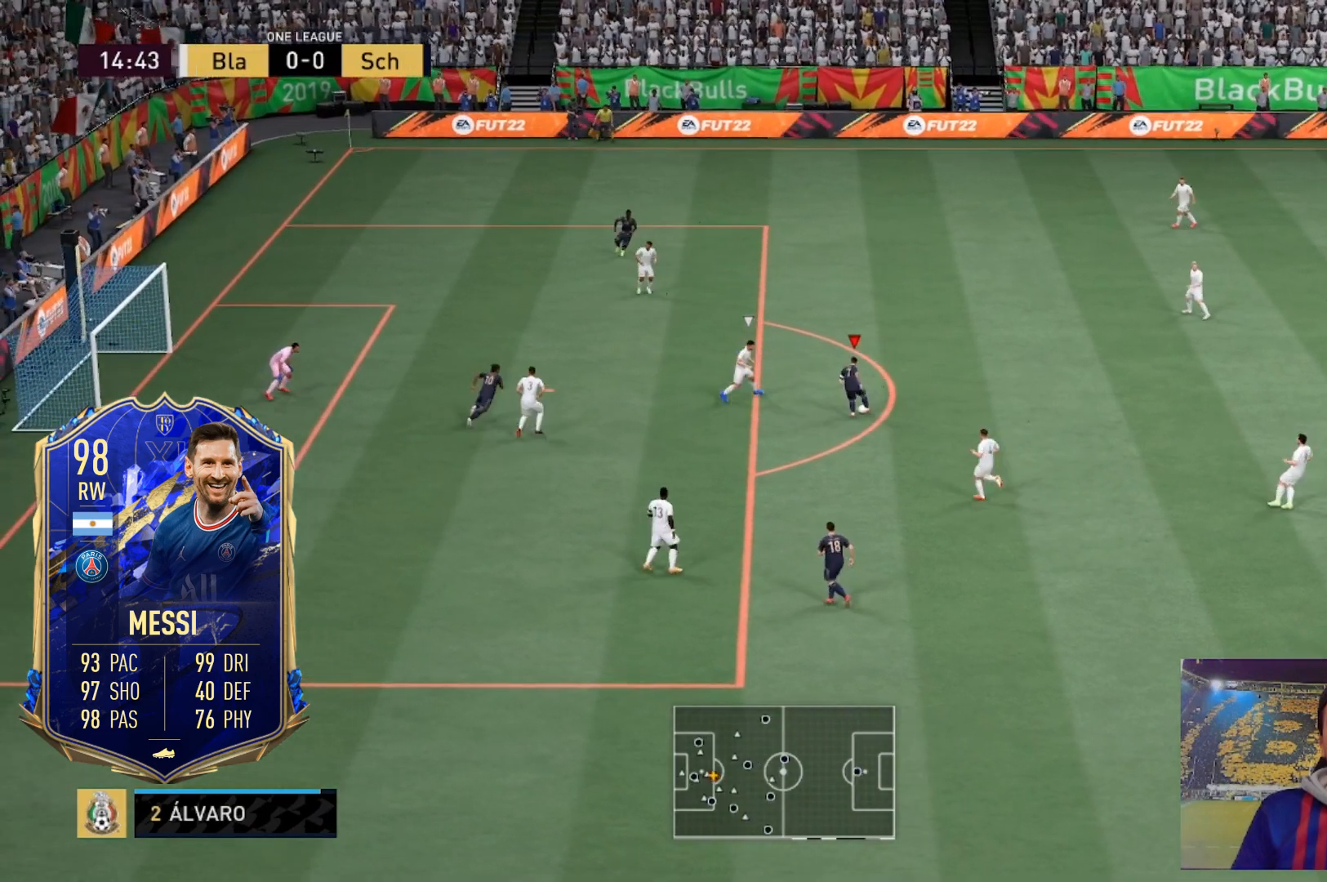
{"buttons": [], "left_stick": "down-right", "right_stick": "center", "events": [[167, "left_stick", "up-right"], [468, "left_stick", "down-right"]]}
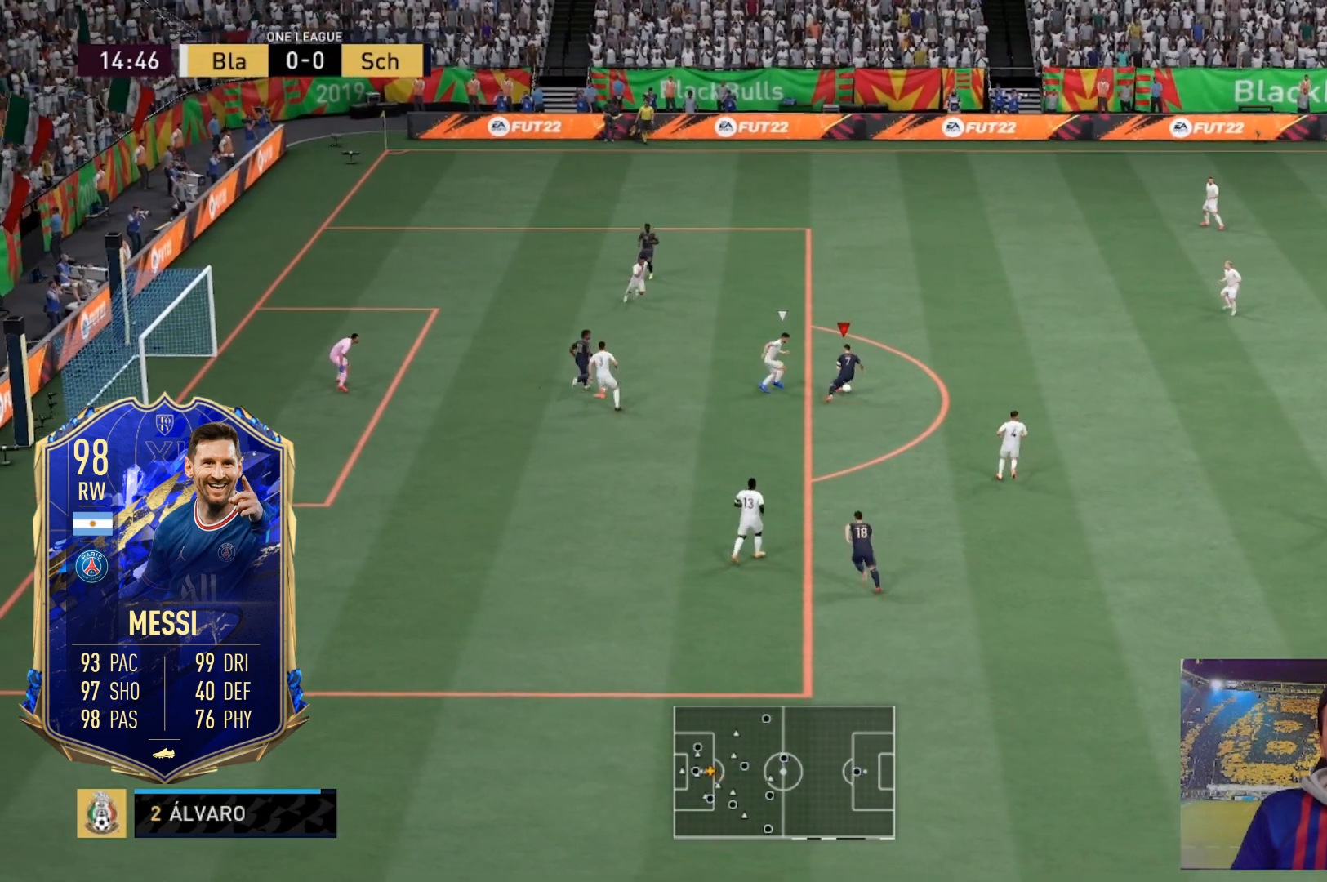
{"buttons": [], "left_stick": "down", "right_stick": "center", "events": [[67, "left_stick", "down"]]}
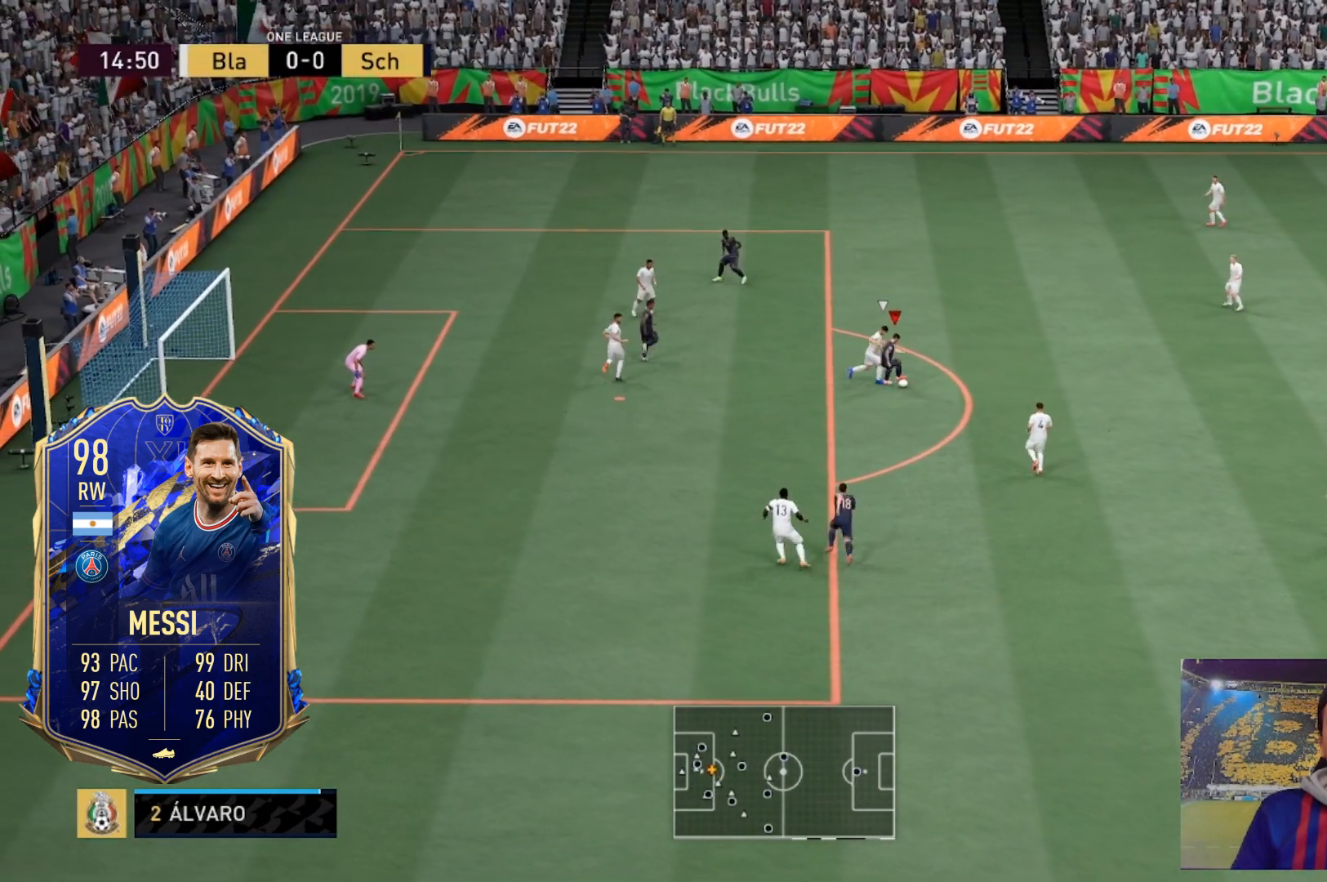
{"buttons": [], "left_stick": "down", "right_stick": "center", "events": []}
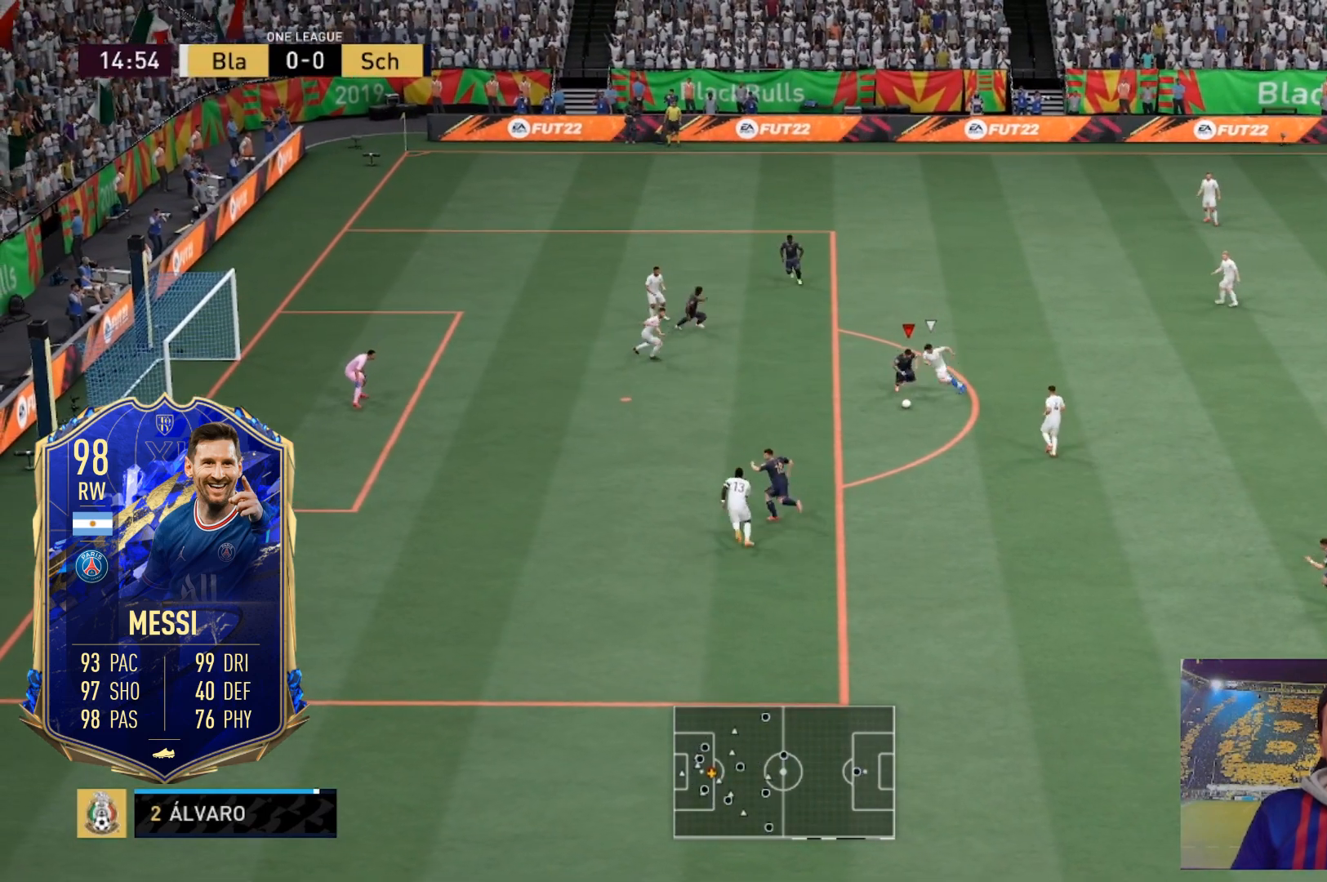
{"buttons": [], "left_stick": "down", "right_stick": "center", "events": [[33, "left_stick", "down-left"], [200, "left_stick", "left"], [367, "left_stick", "down-left"], [500, "left_stick", "down"]]}
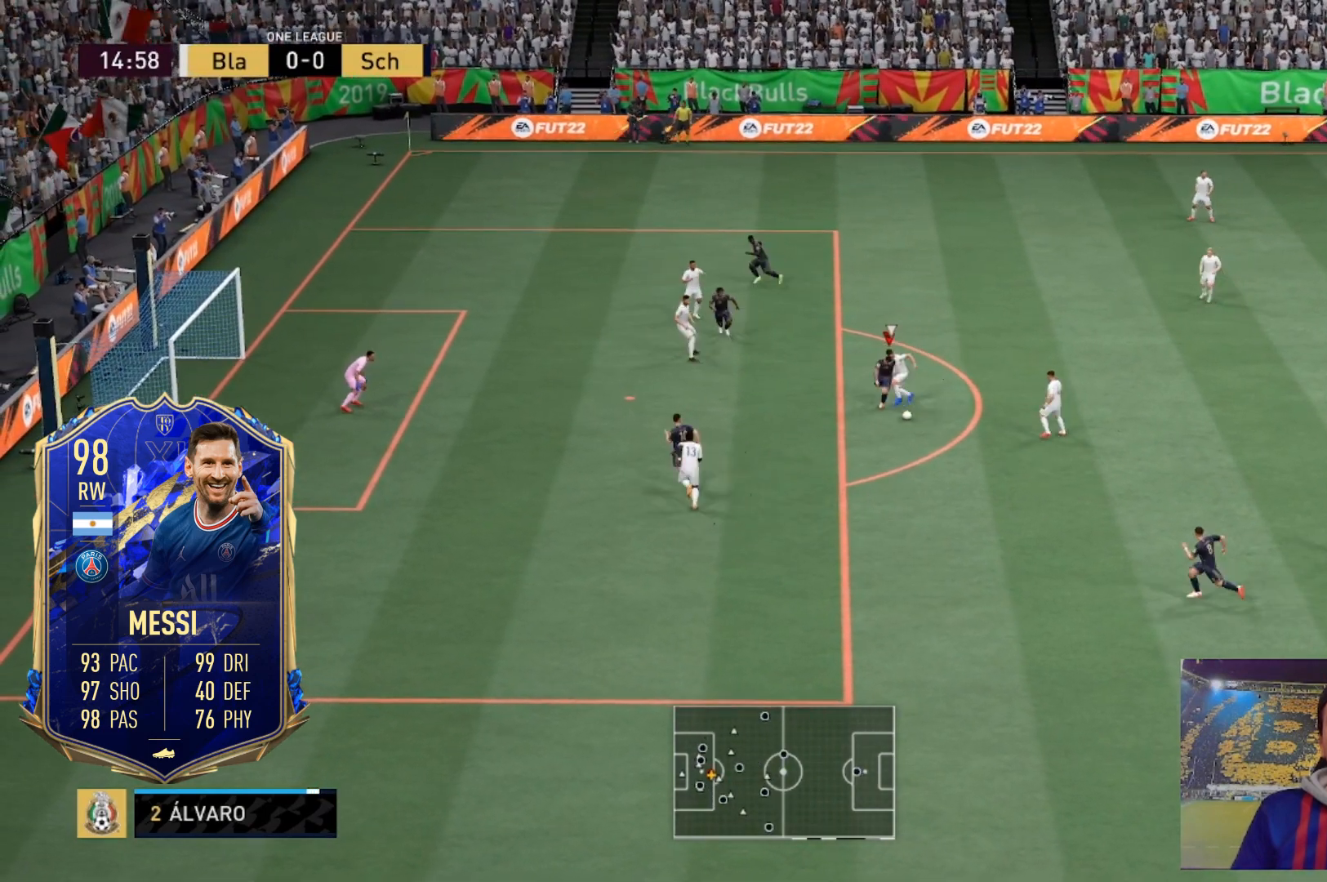
{"buttons": [], "left_stick": "down", "right_stick": "center", "events": []}
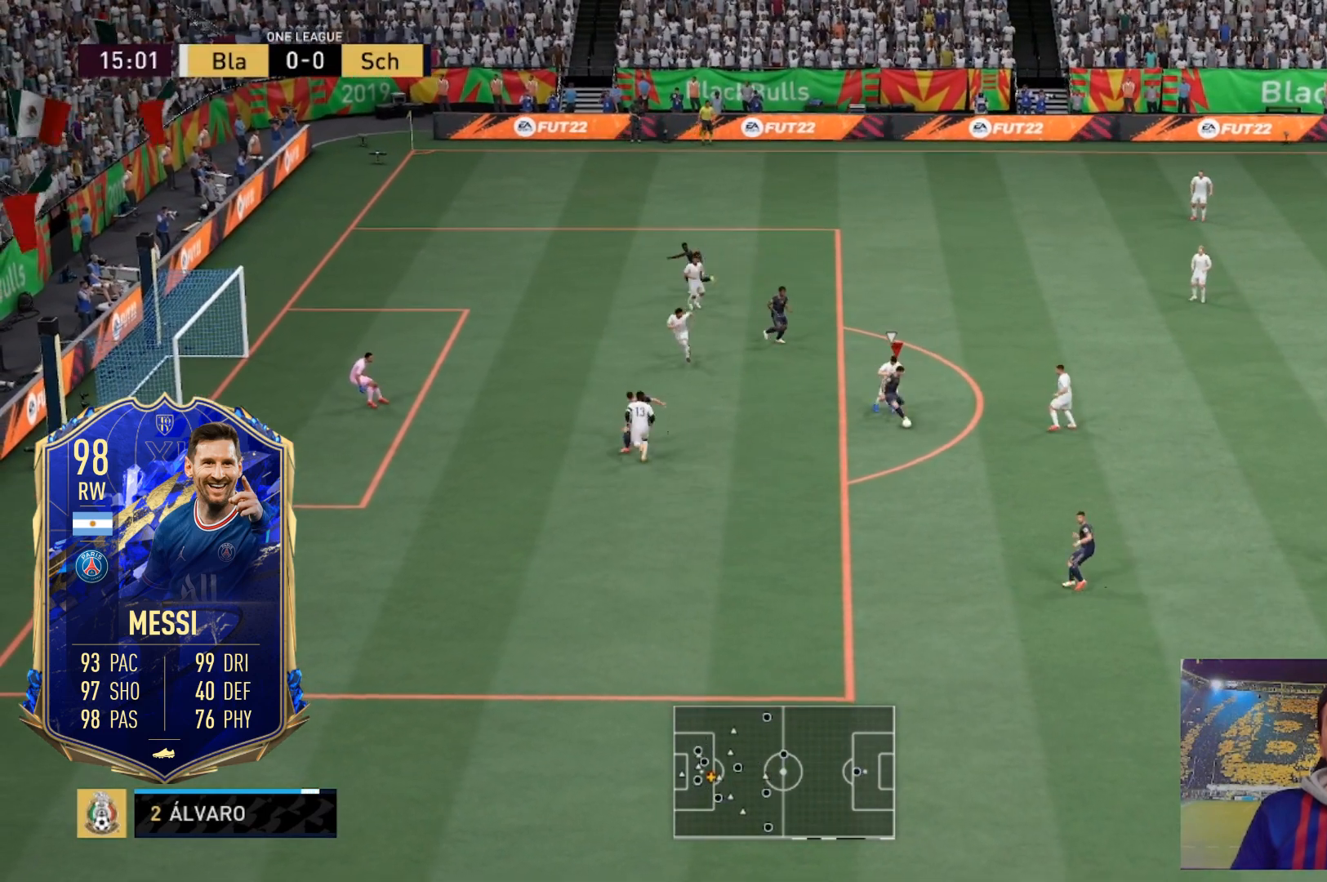
{"buttons": ["R2"], "left_stick": "down-left", "right_stick": "center", "events": [[167, "left_stick", "down-left"], [334, "R2", "down"]]}
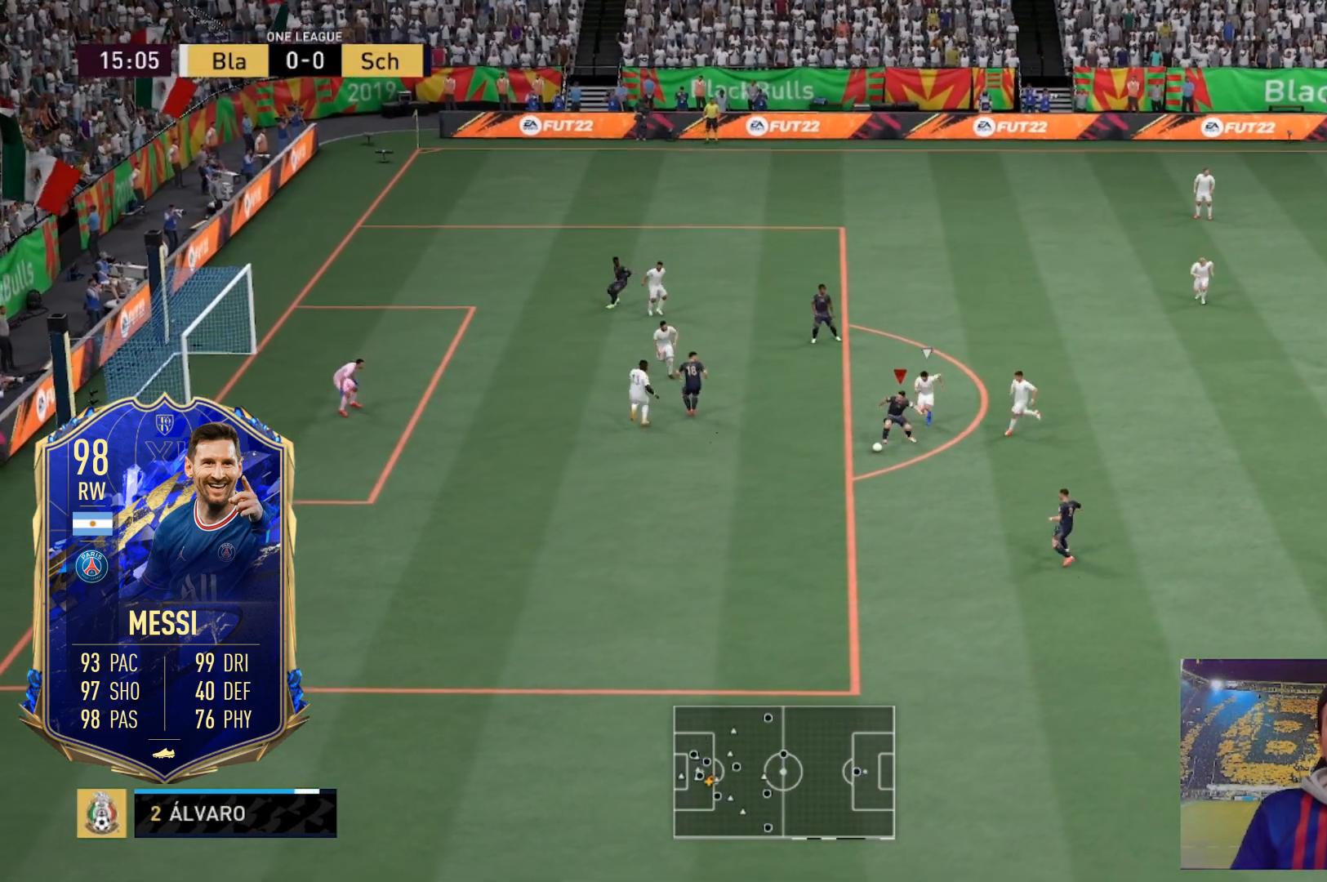
{"buttons": ["R2"], "left_stick": "down-left", "right_stick": "center", "events": [[234, "R2", "up"], [301, "R2", "down"]]}